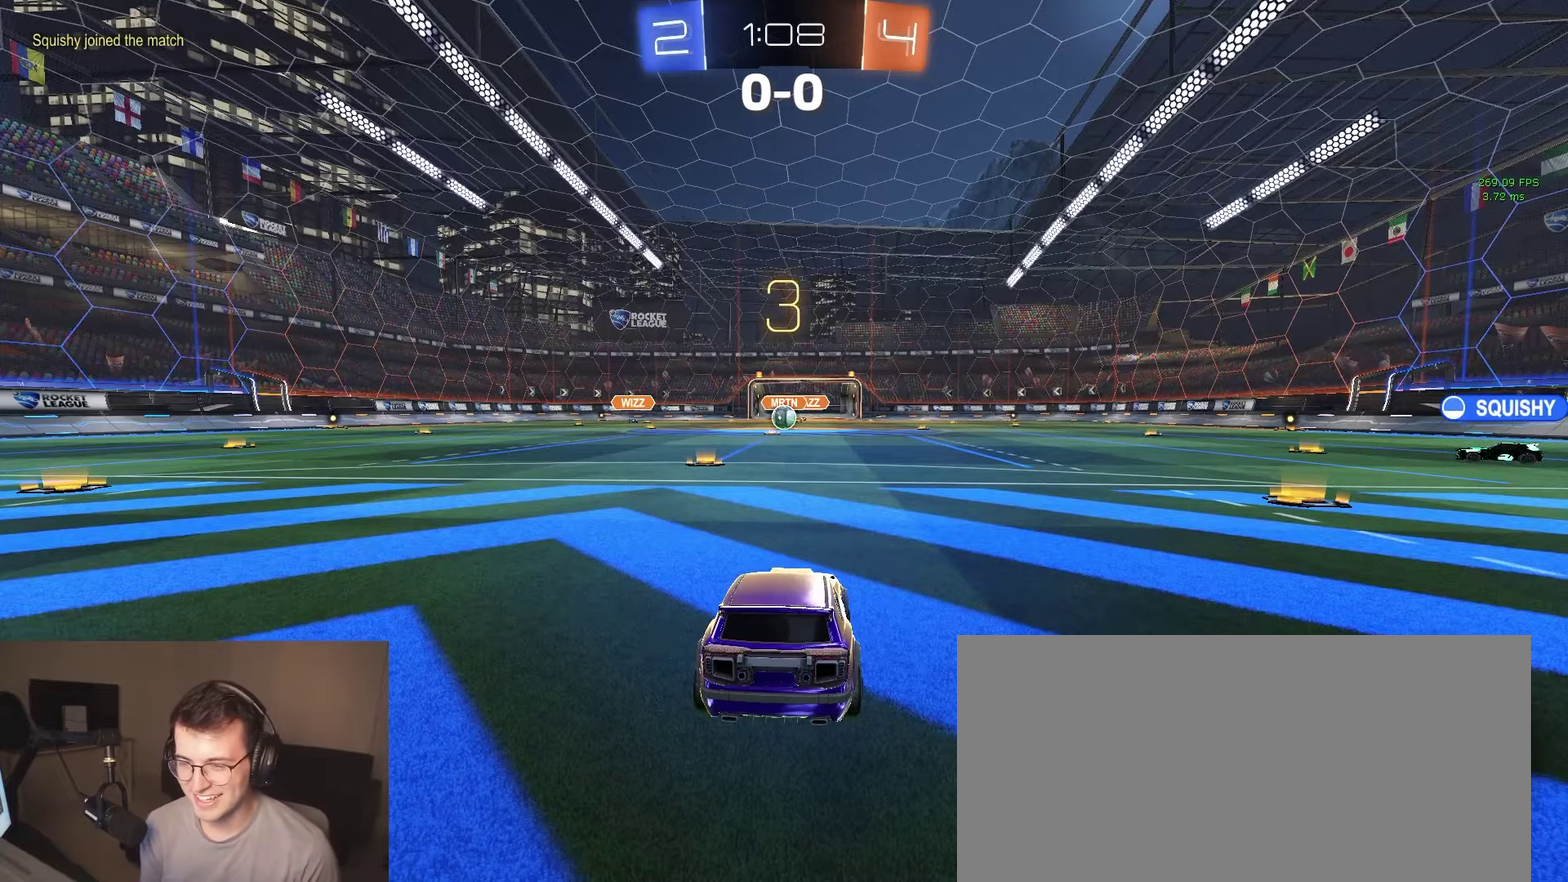
Gameplay with a controller (PlayStation layout); each line is a JSON object with the inputs held at the frame after it. "events" lists button and stick changes between this image and that frame as [ms after this image, input, new state], when the widget could be followed in between. Not read: L1 R1 SELECT.
{"buttons": [], "left_stick": "center", "right_stick": "center", "events": [[150, "left_stick", "down"], [283, "left_stick", "center"]]}
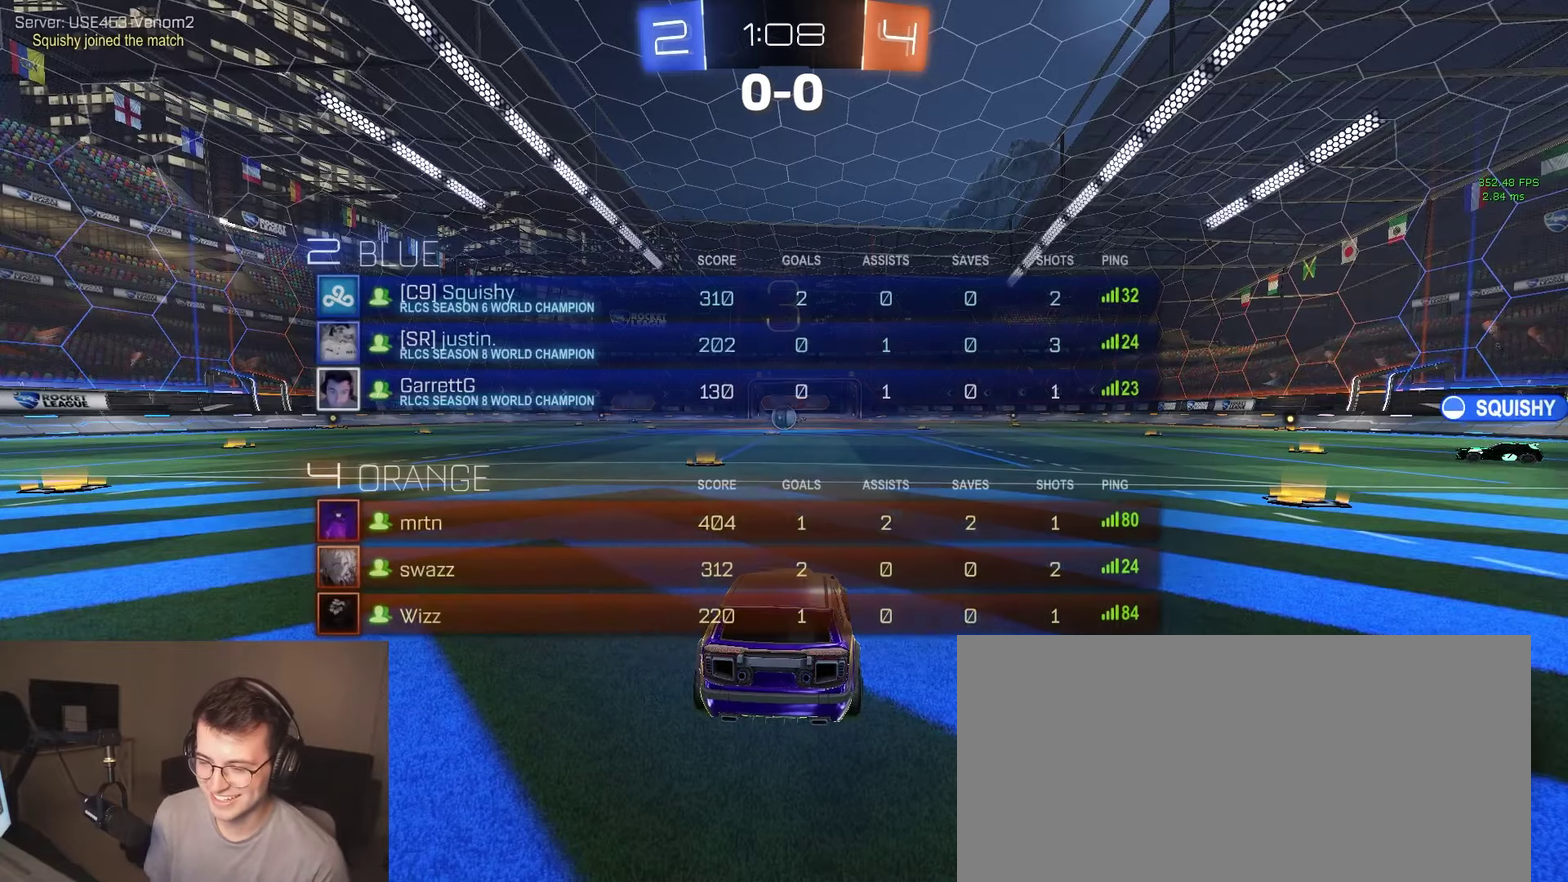
{"buttons": [], "left_stick": "center", "right_stick": "center", "events": []}
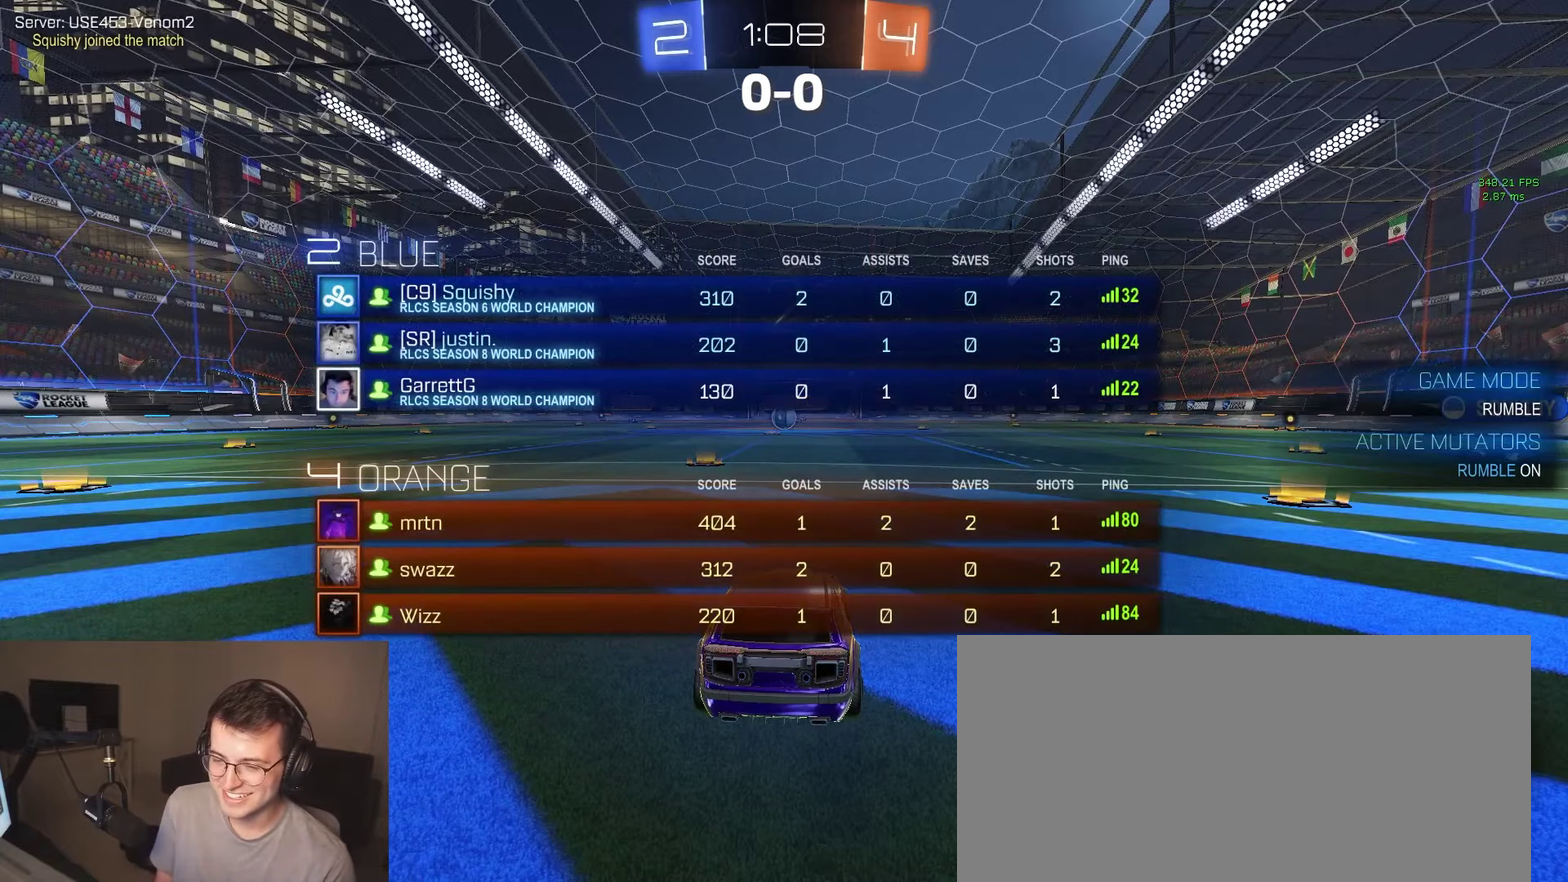
{"buttons": [], "left_stick": "center", "right_stick": "center", "events": []}
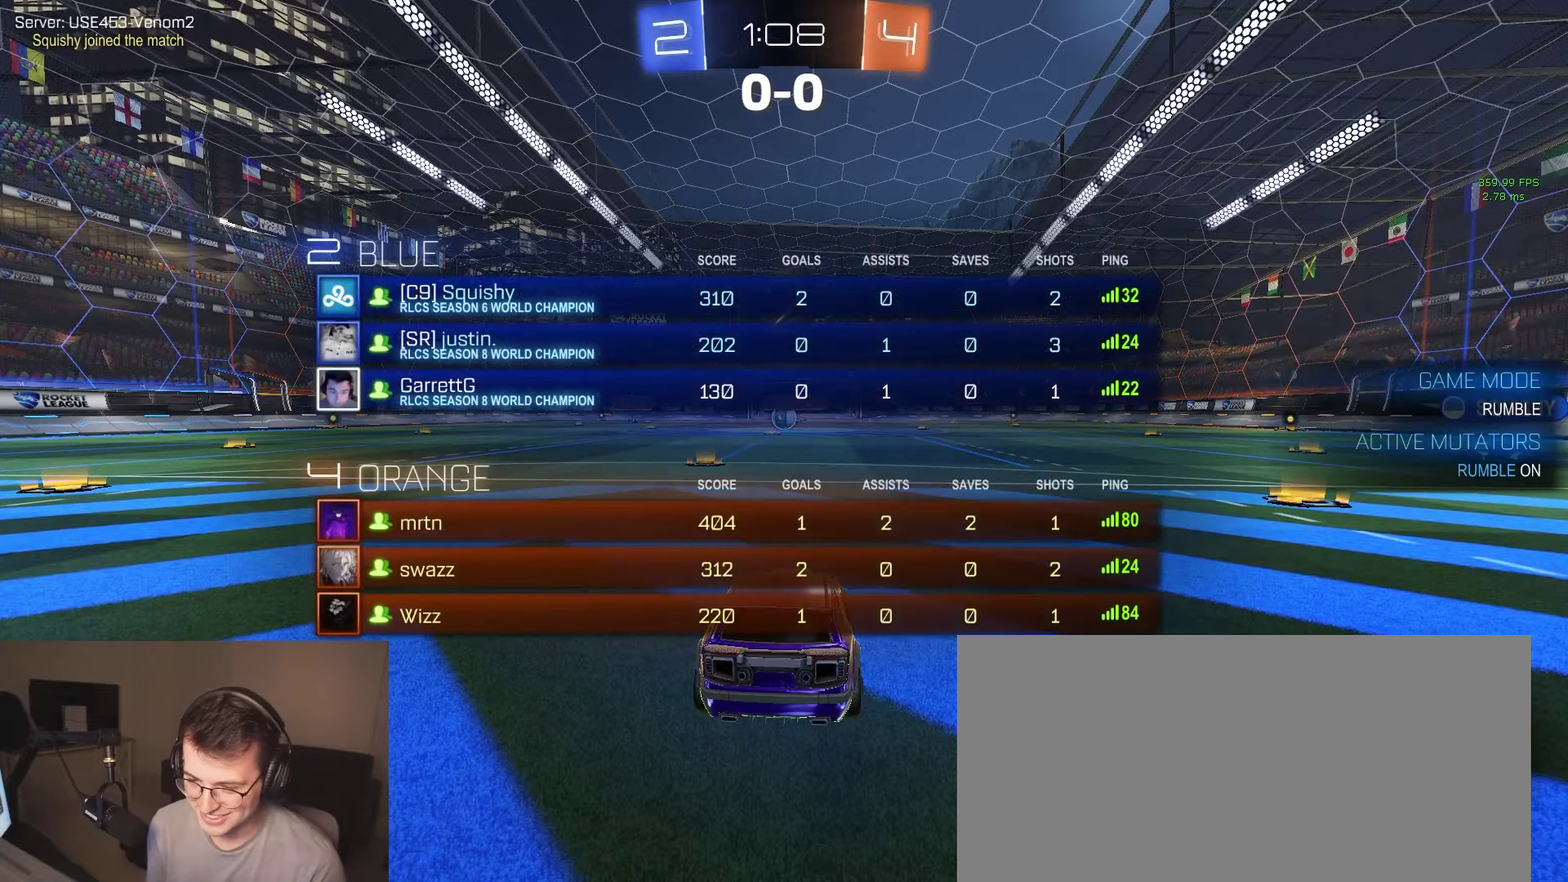
{"buttons": ["R2"], "left_stick": "center", "right_stick": "center", "events": [[283, "R2", "down"]]}
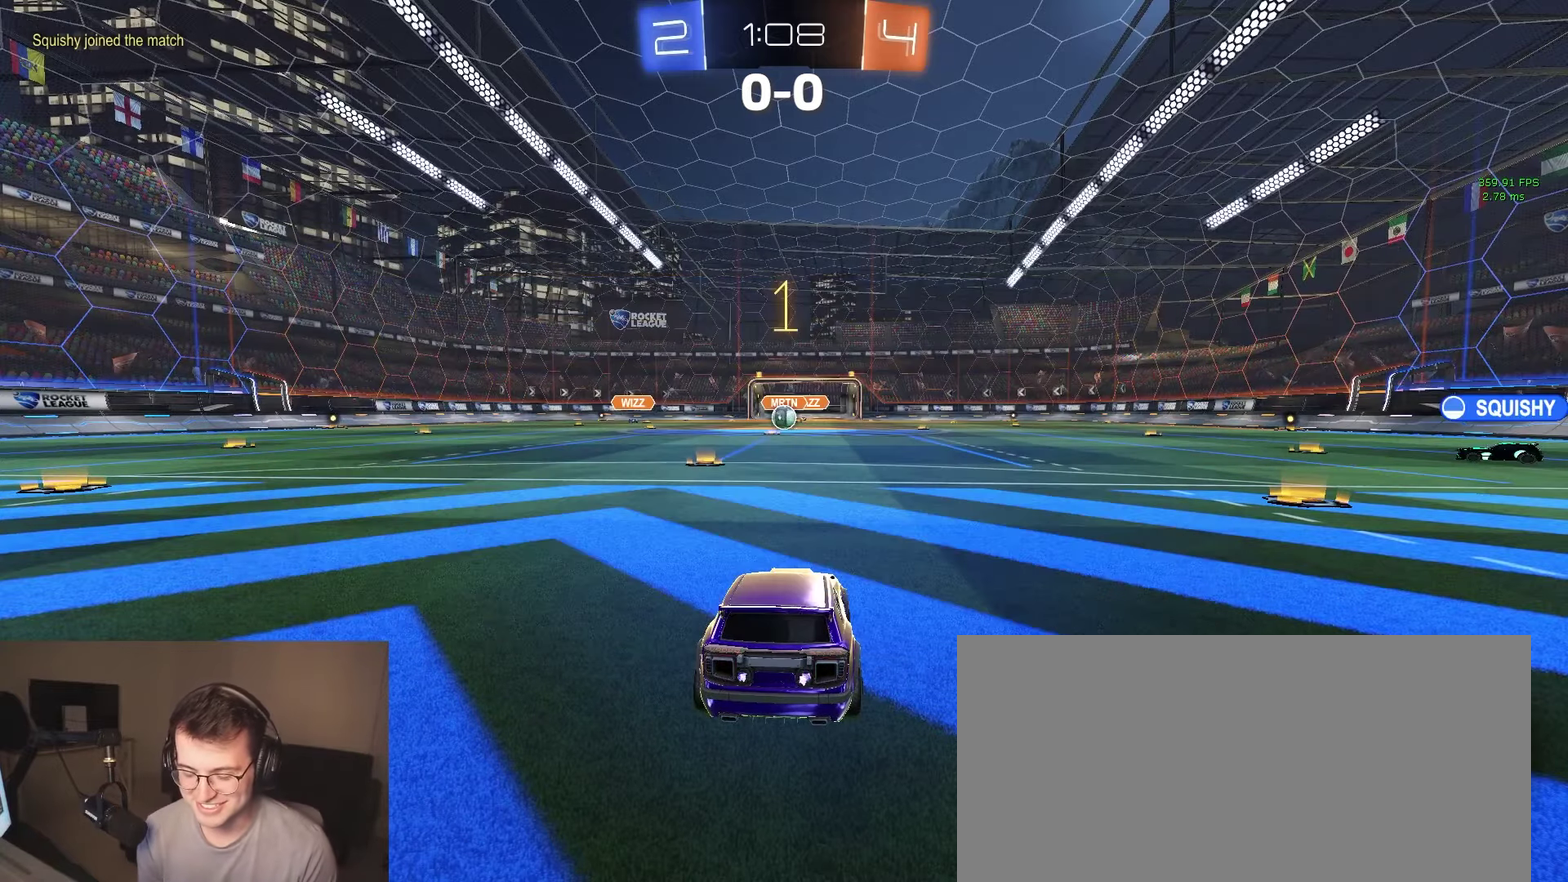
{"buttons": ["R2"], "left_stick": "center", "right_stick": "center", "events": []}
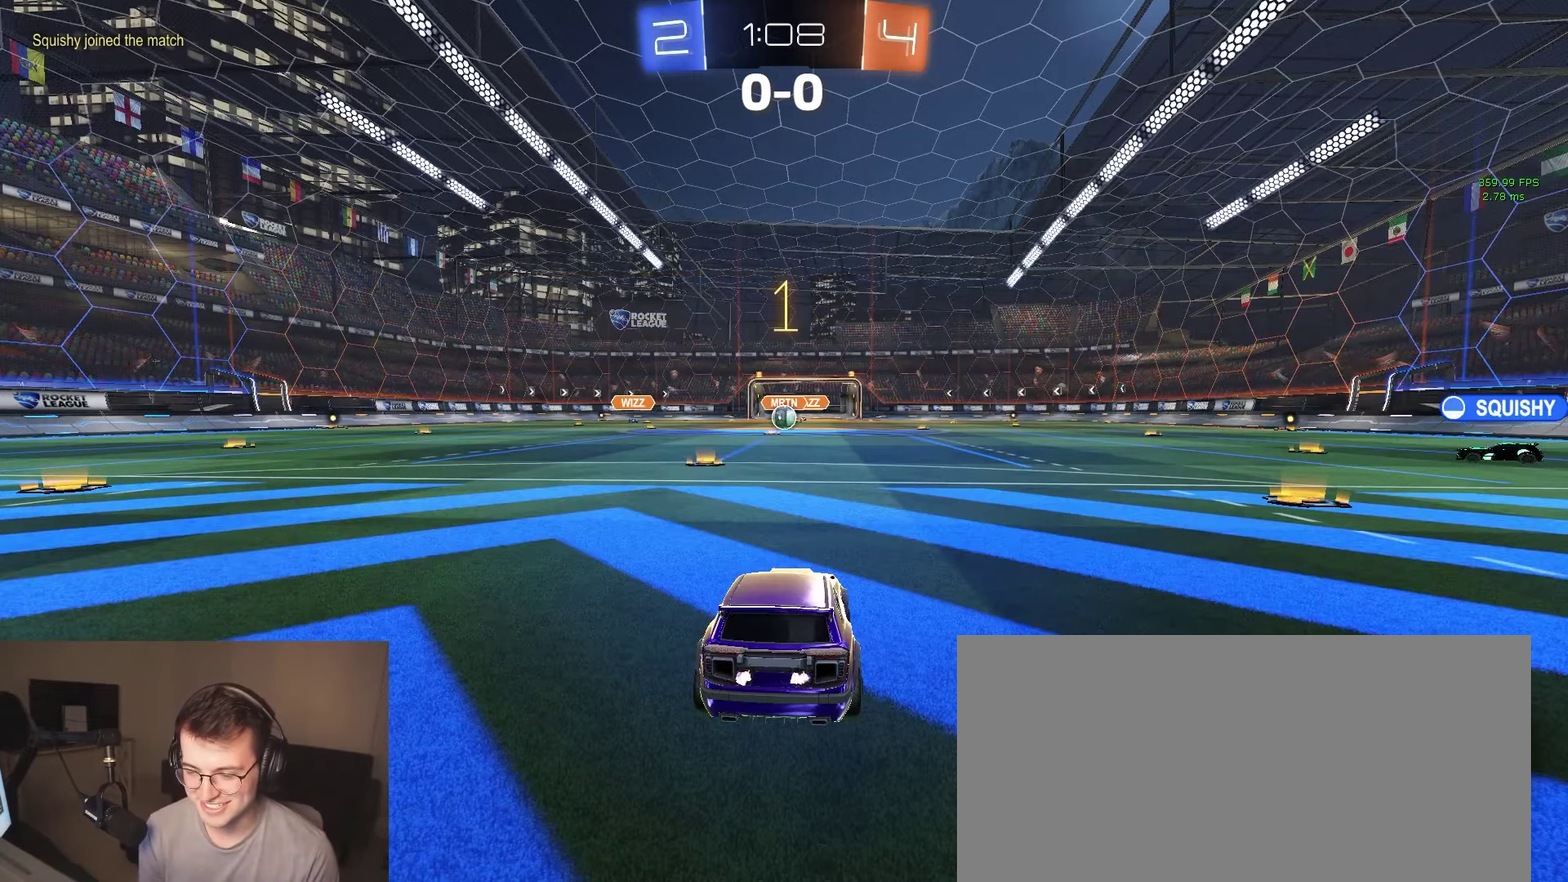
{"buttons": ["CROSS", "R2"], "left_stick": "up", "right_stick": "center", "events": [[100, "left_stick", "left"], [183, "left_stick", "center"], [417, "left_stick", "up"], [433, "CROSS", "down"]]}
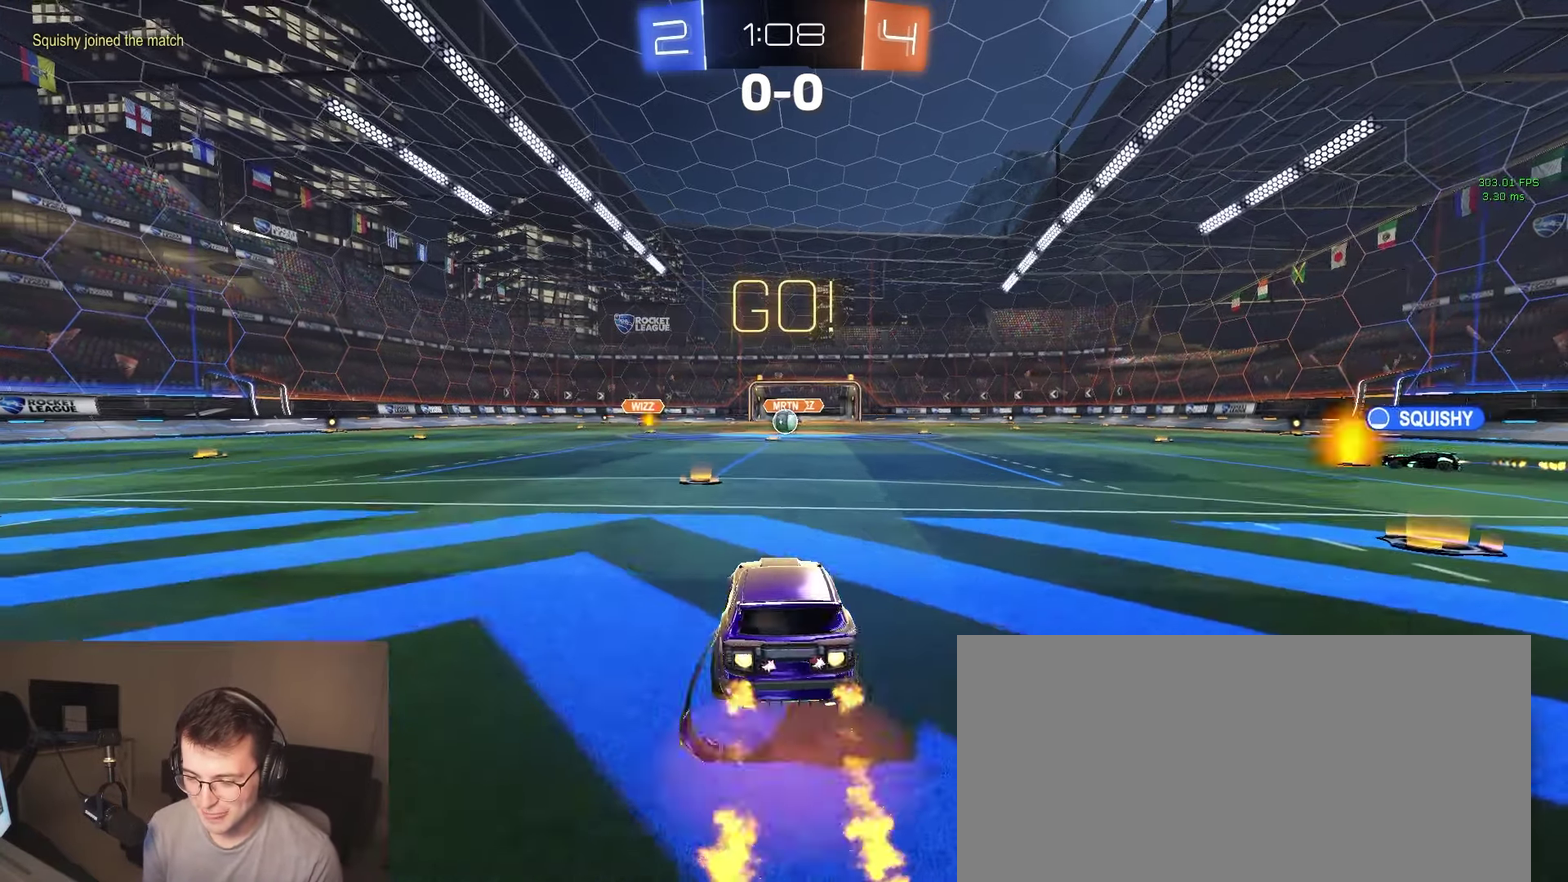
{"buttons": ["L2"], "left_stick": "center", "right_stick": "center", "events": [[17, "CROSS", "up"], [83, "CROSS", "down"], [133, "L2", "down"], [167, "CROSS", "up"], [167, "R2", "up"], [350, "left_stick", "center"]]}
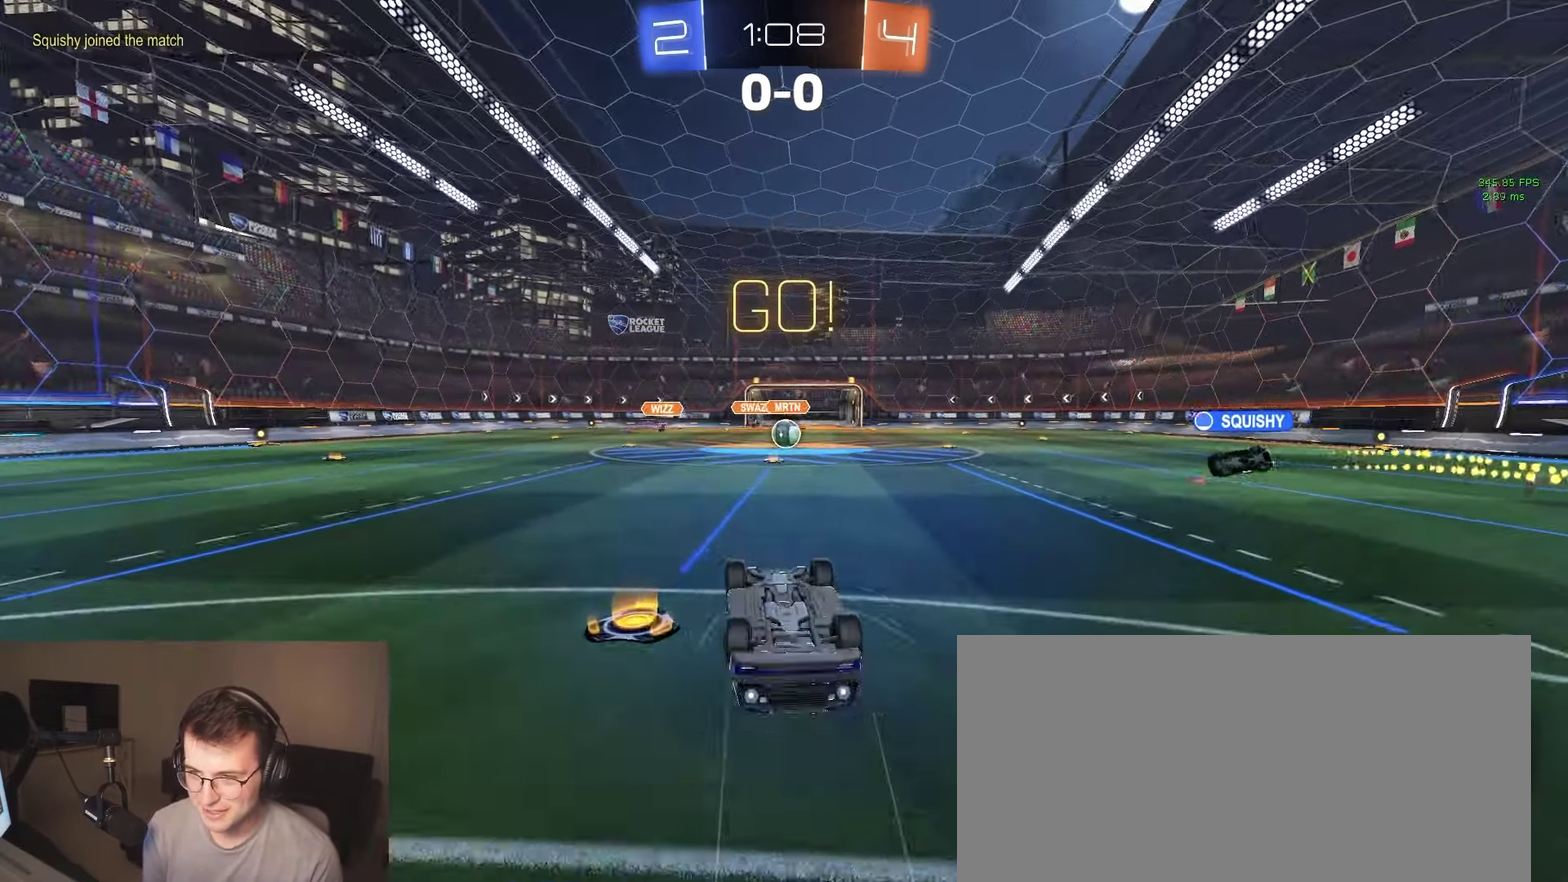
{"buttons": ["R2"], "left_stick": "center", "right_stick": "center", "events": [[267, "L2", "up"], [367, "R2", "down"]]}
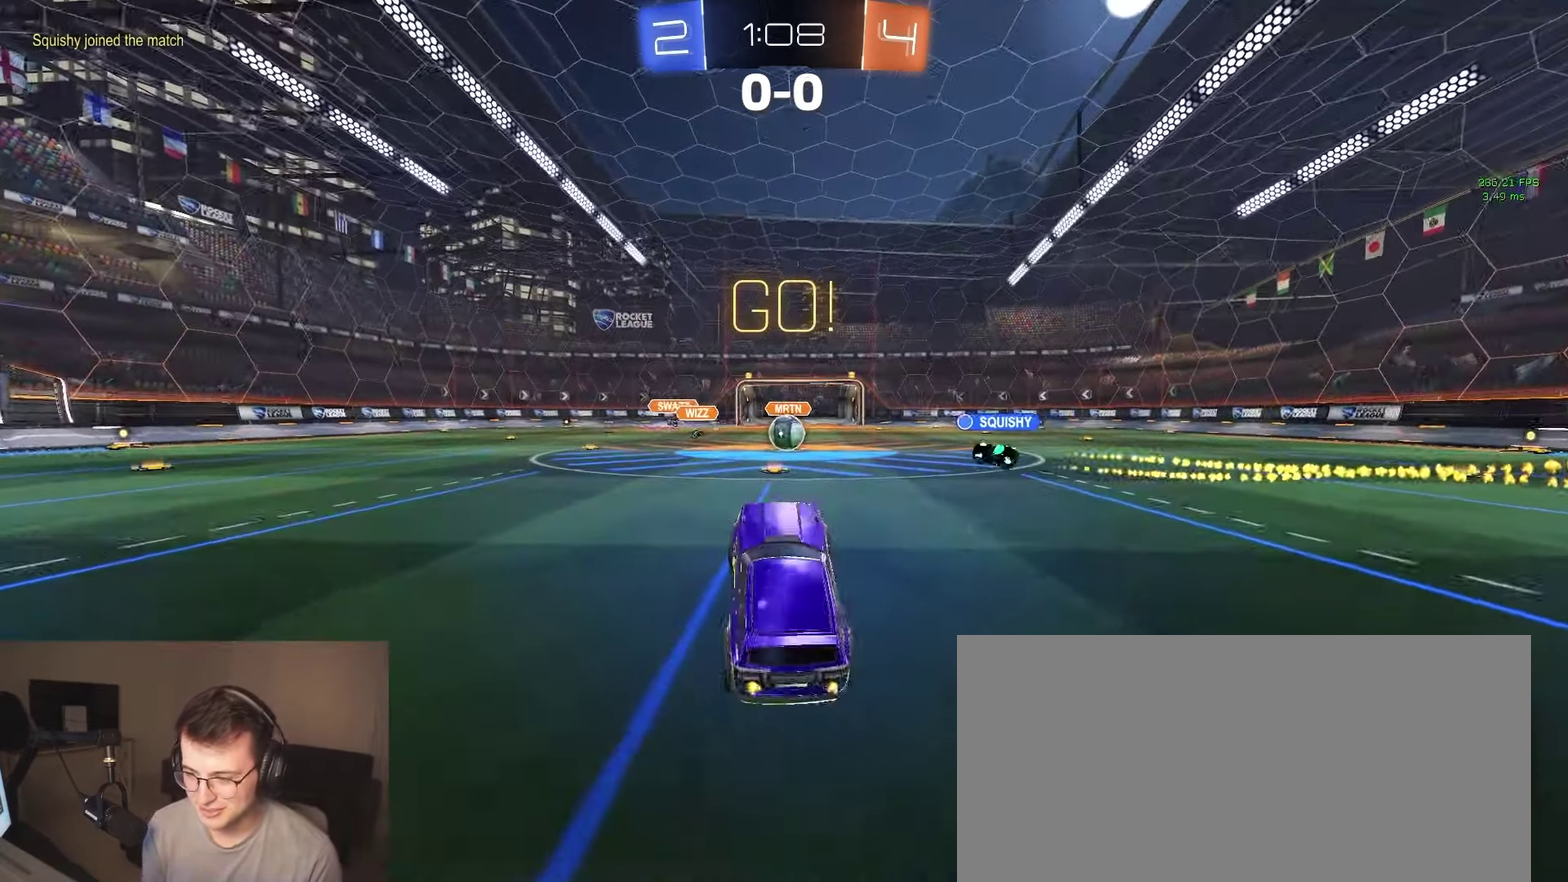
{"buttons": ["R2"], "left_stick": "center", "right_stick": "center", "events": [[33, "left_stick", "right"], [167, "left_stick", "center"]]}
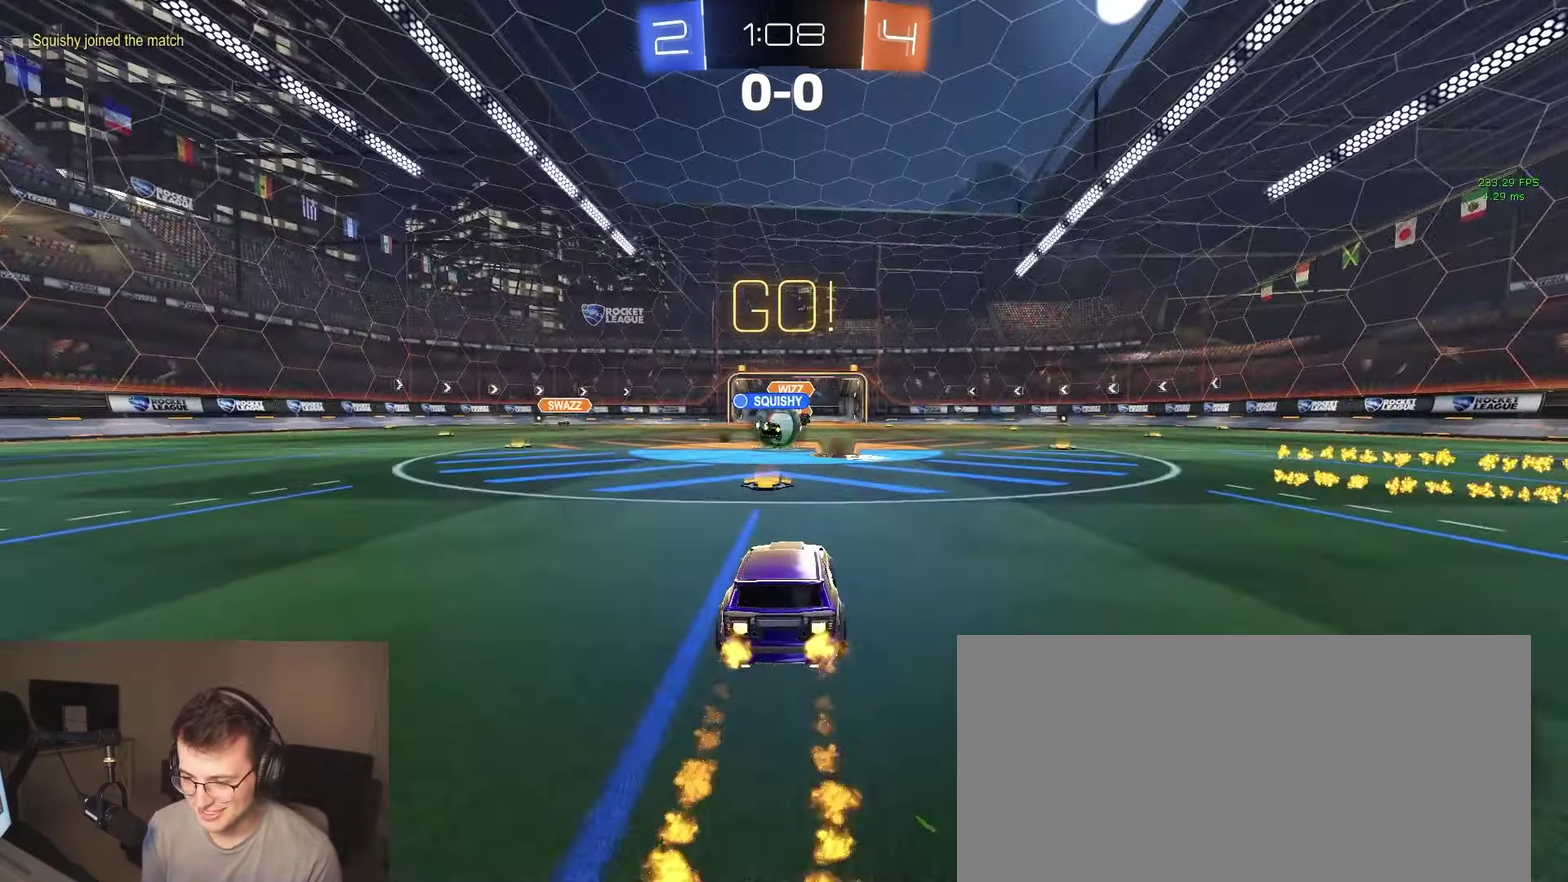
{"buttons": ["CROSS", "R2"], "left_stick": "left", "right_stick": "center", "events": [[83, "left_stick", "right"], [167, "SQUARE", "down"], [183, "left_stick", "left"], [250, "SQUARE", "up"], [300, "left_stick", "center"], [400, "left_stick", "left"], [450, "CROSS", "down"]]}
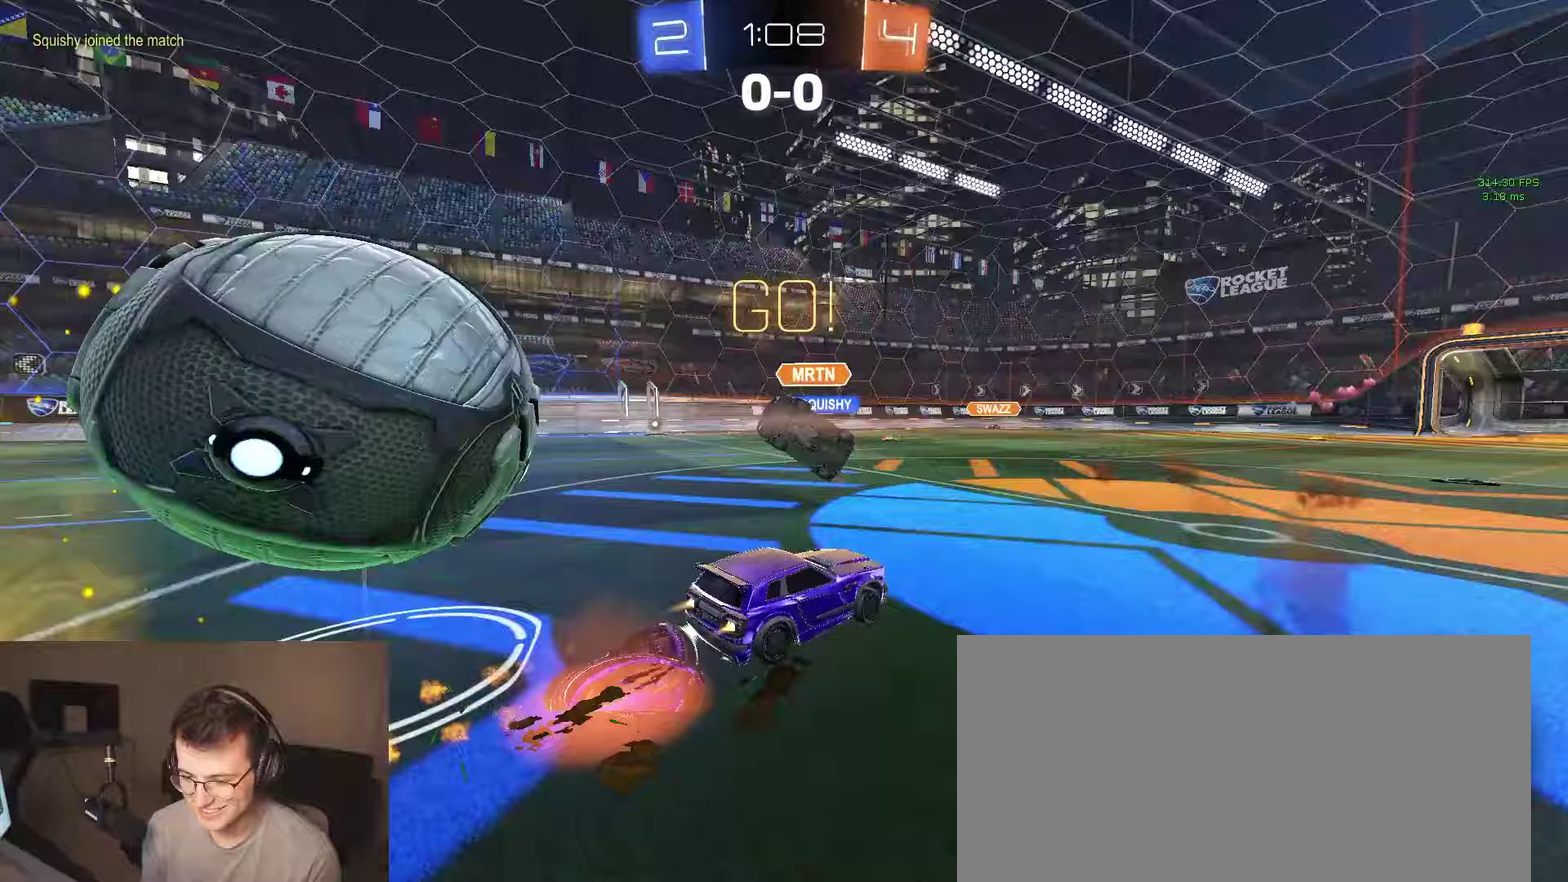
{"buttons": ["CIRCLE", "R2"], "left_stick": "down-right", "right_stick": "center", "events": [[183, "left_stick", "down-left"], [217, "CIRCLE", "down"], [250, "CROSS", "up"], [333, "left_stick", "down"], [400, "left_stick", "down-right"]]}
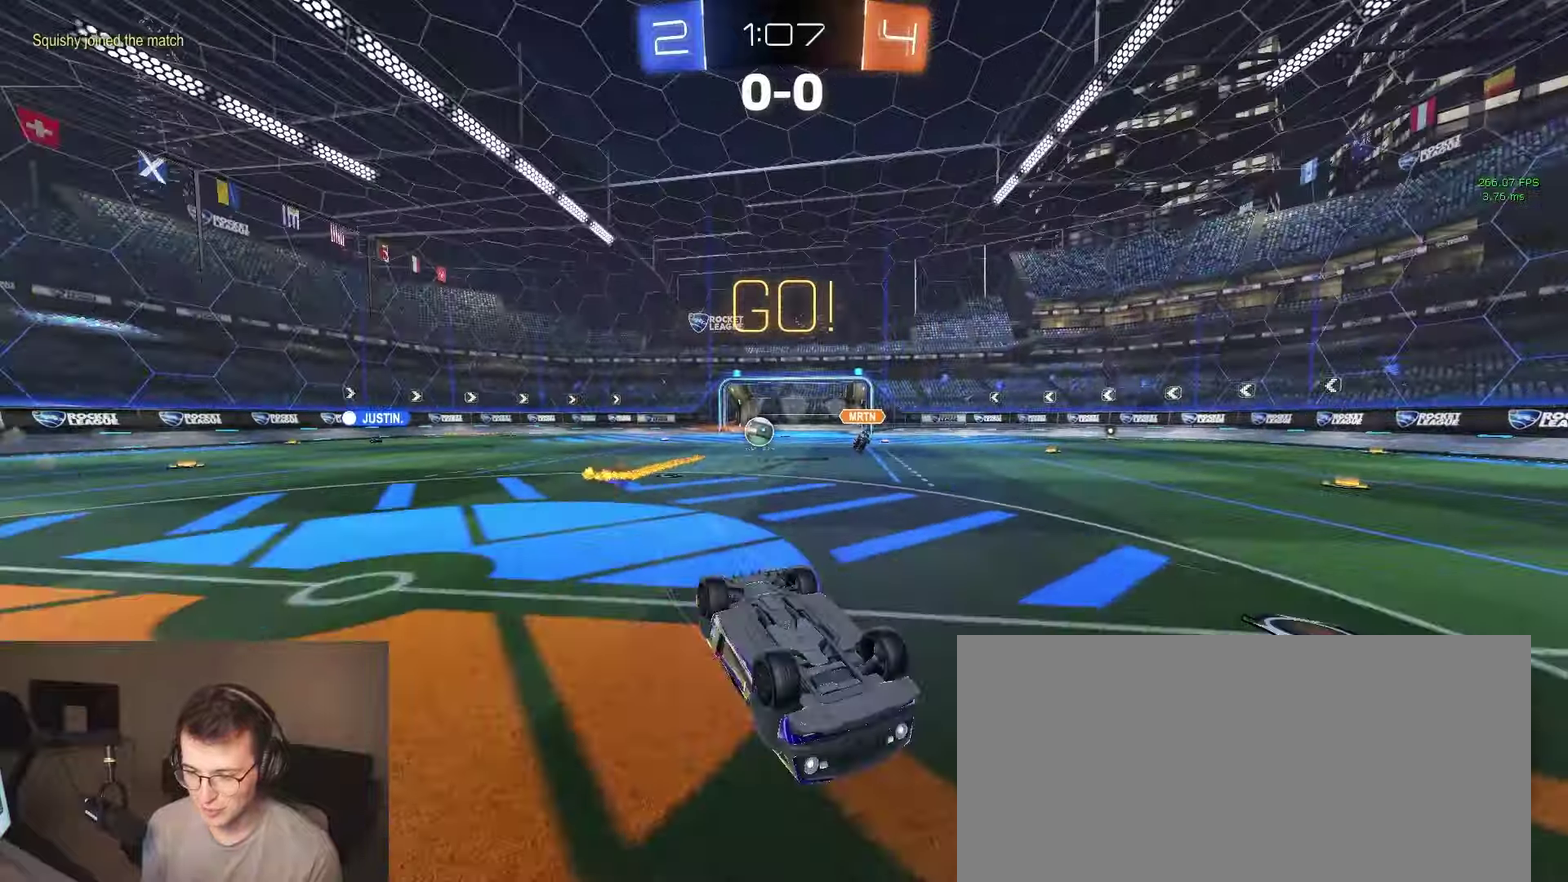
{"buttons": [], "left_stick": "center", "right_stick": "center", "events": [[133, "left_stick", "left"], [183, "left_stick", "center"], [367, "CIRCLE", "up"], [483, "R2", "up"]]}
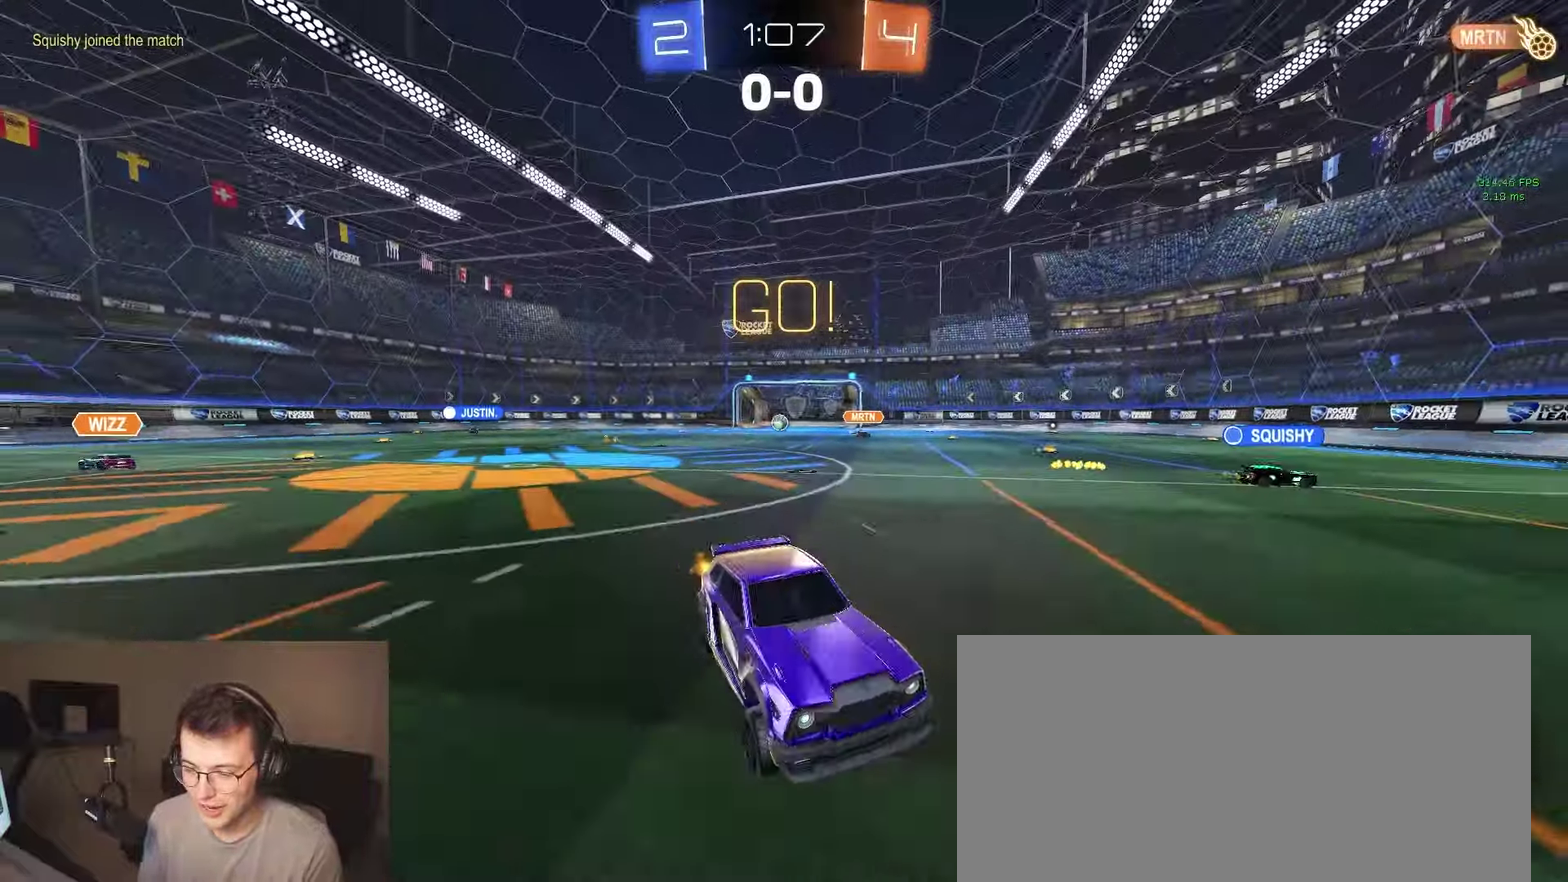
{"buttons": [], "left_stick": "center", "right_stick": "center", "events": []}
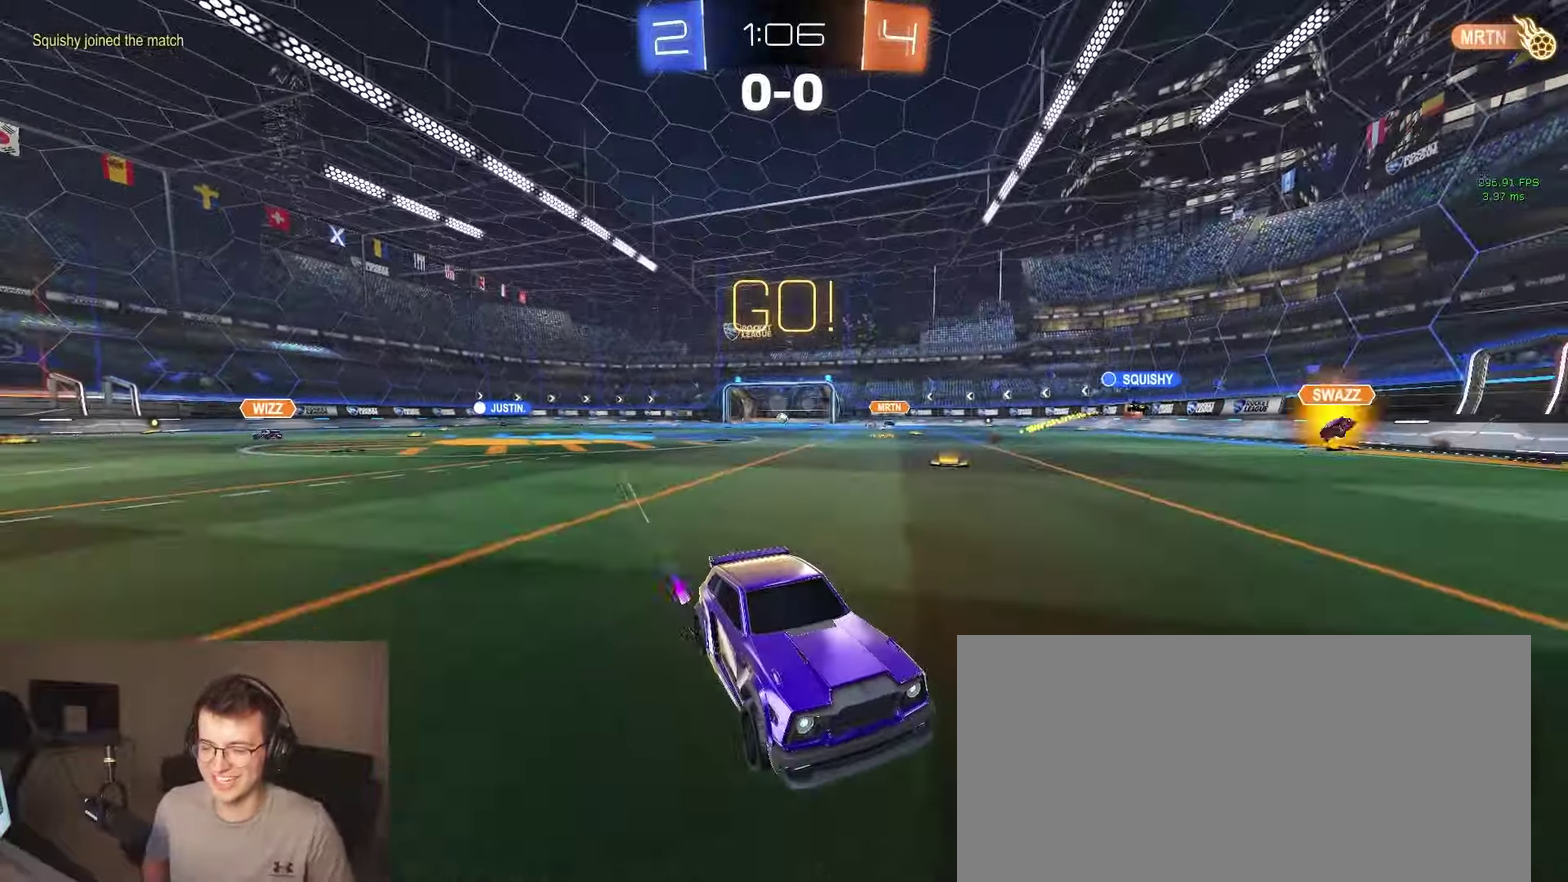
{"buttons": [], "left_stick": "center", "right_stick": "center", "events": []}
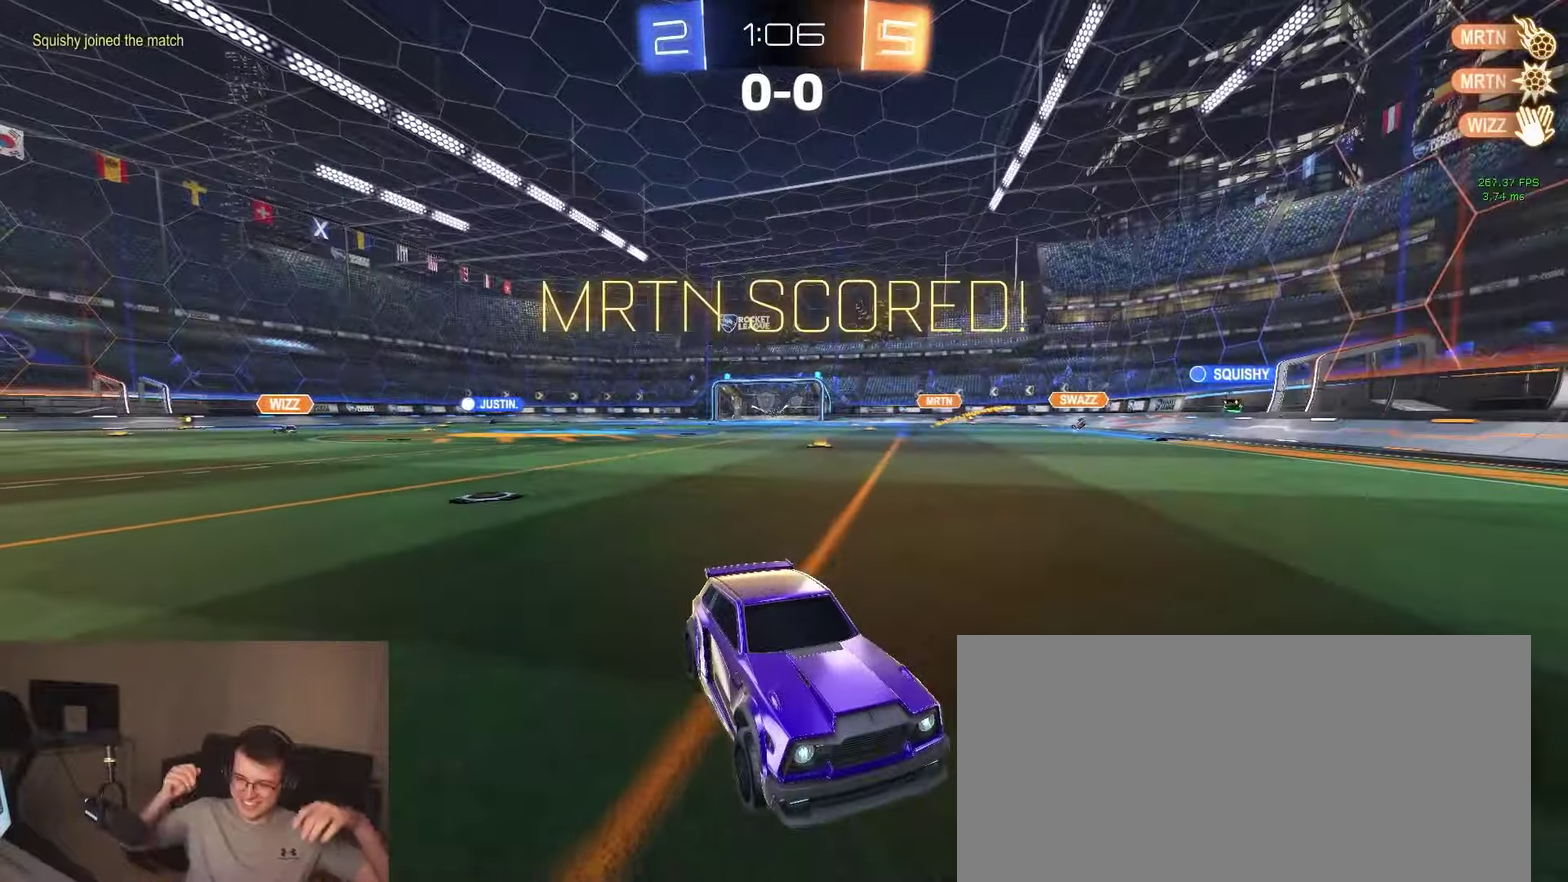
{"buttons": [], "left_stick": "center", "right_stick": "center", "events": []}
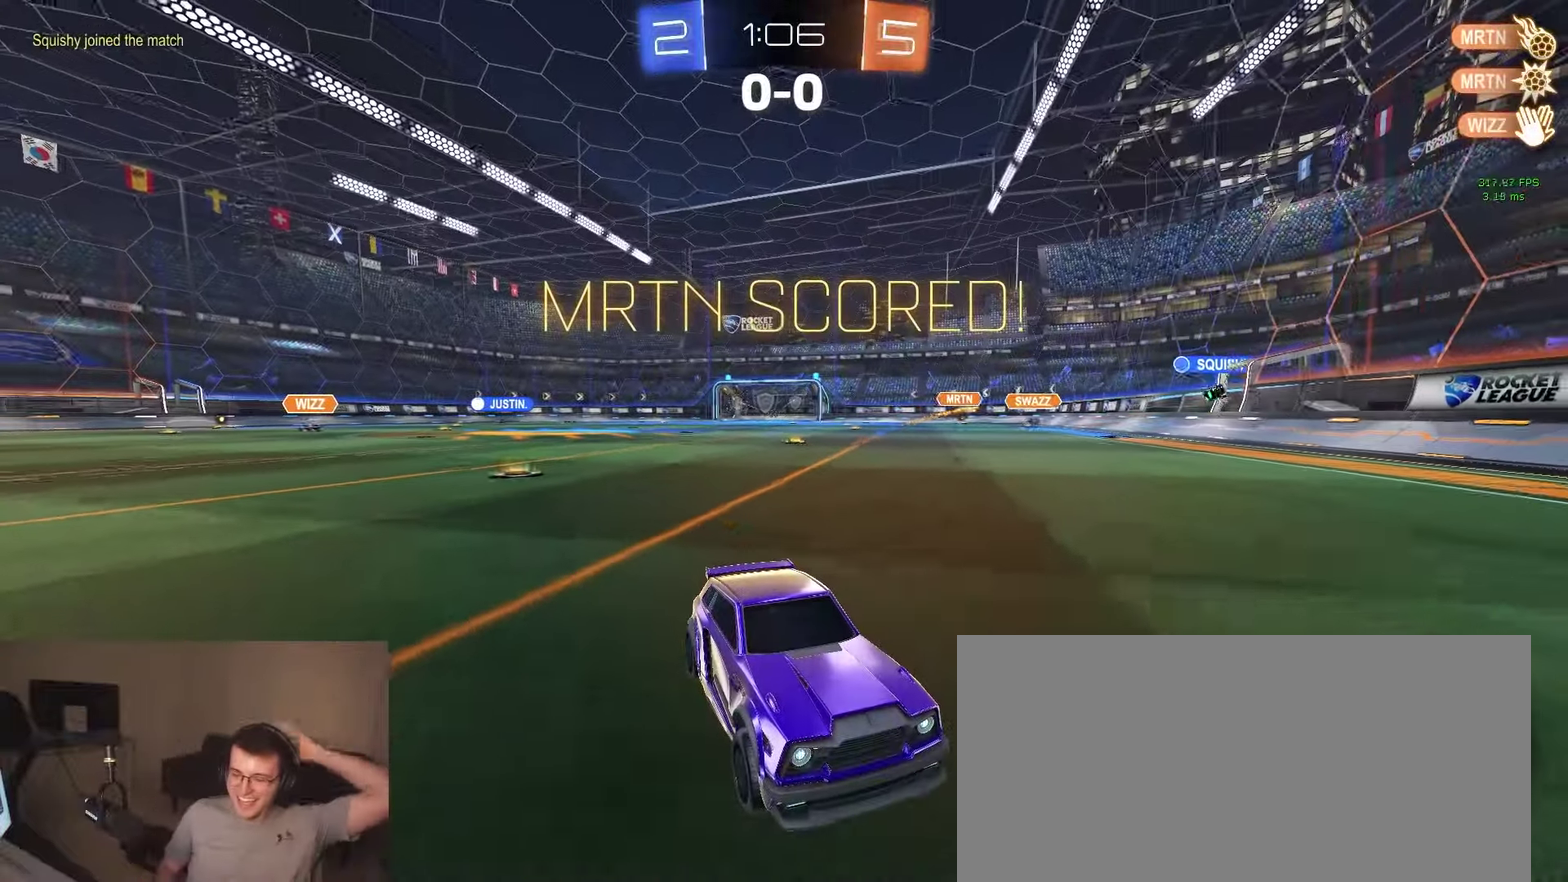
{"buttons": ["R2"], "left_stick": "center", "right_stick": "center", "events": [[67, "R2", "down"]]}
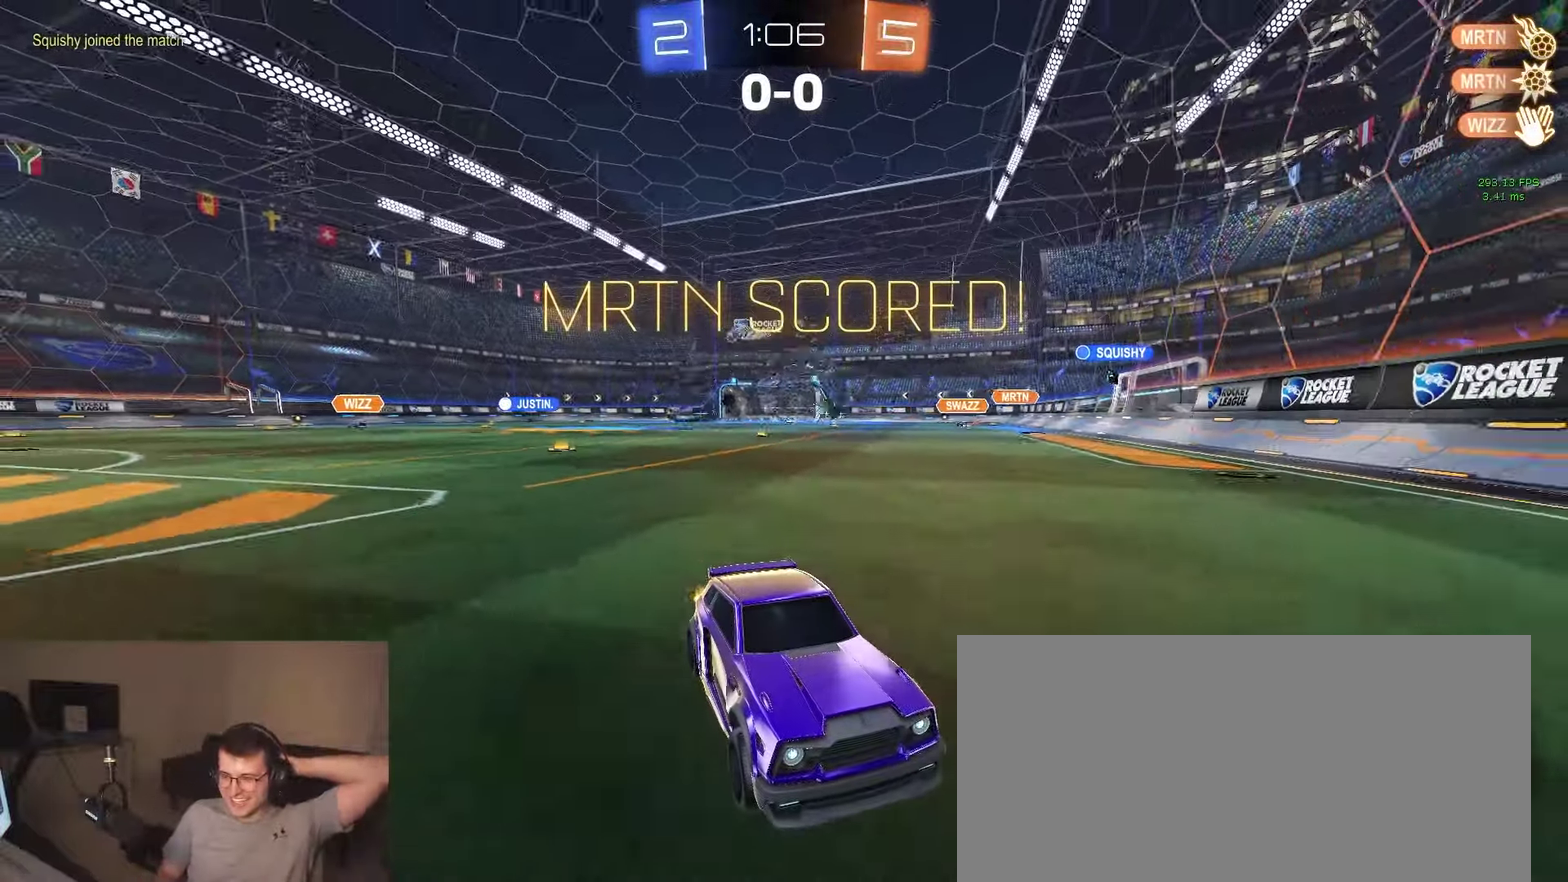
{"buttons": [], "left_stick": "center", "right_stick": "center", "events": [[267, "R2", "up"]]}